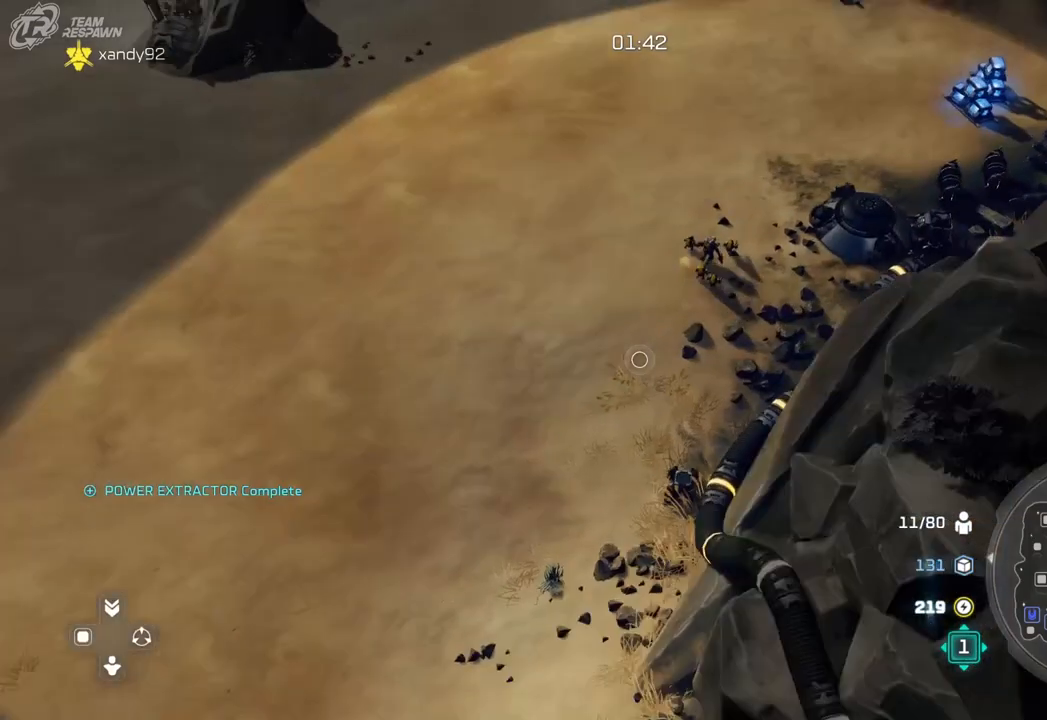
Gameplay with a controller (Xbox layout); each line is a JSON object with the inputs held at the frame after it (dt_ms = milliseconds from this image to that frame). "events" lists button and stick changes between this image and that frame as [ms after this image, input, new state], when the widget could be followed in between. Not read: B DPAD_RIGHT DPAD_UP HOME L2 L3 R3 START X.
{"dt_ms": 500, "buttons": ["A"], "left_stick": "up", "right_stick": "center", "events": [[333, "left_stick", "up"]]}
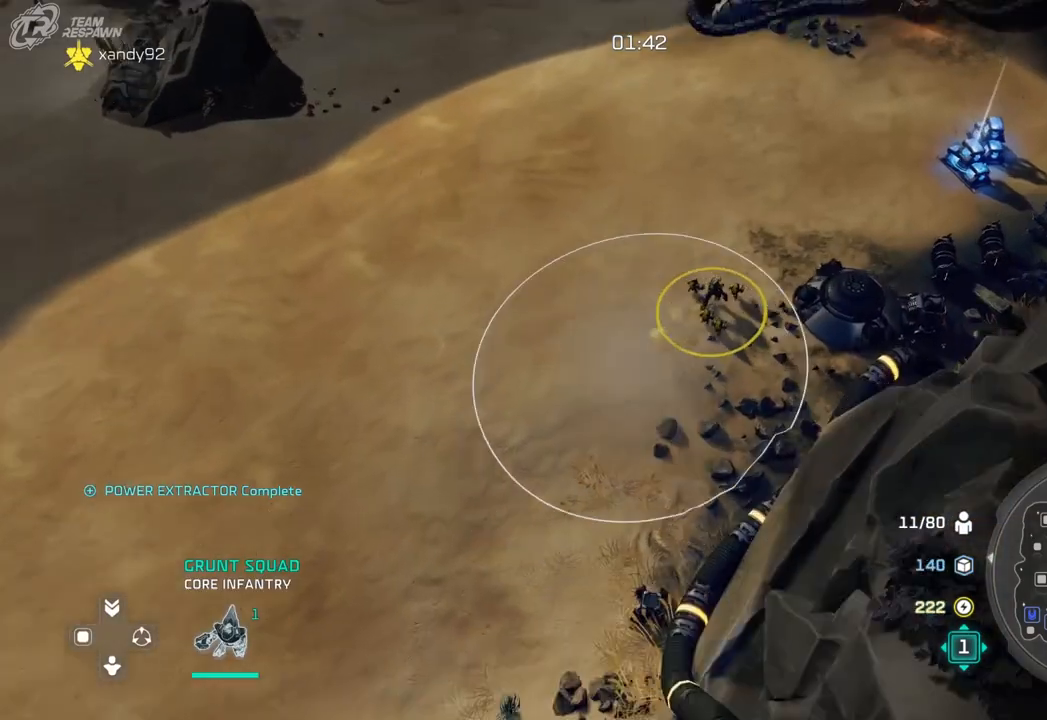
{"dt_ms": 500, "buttons": [], "left_stick": "center", "right_stick": "center", "events": [[67, "left_stick", "center"], [133, "A", "up"], [167, "left_stick", "up"], [433, "left_stick", "center"]]}
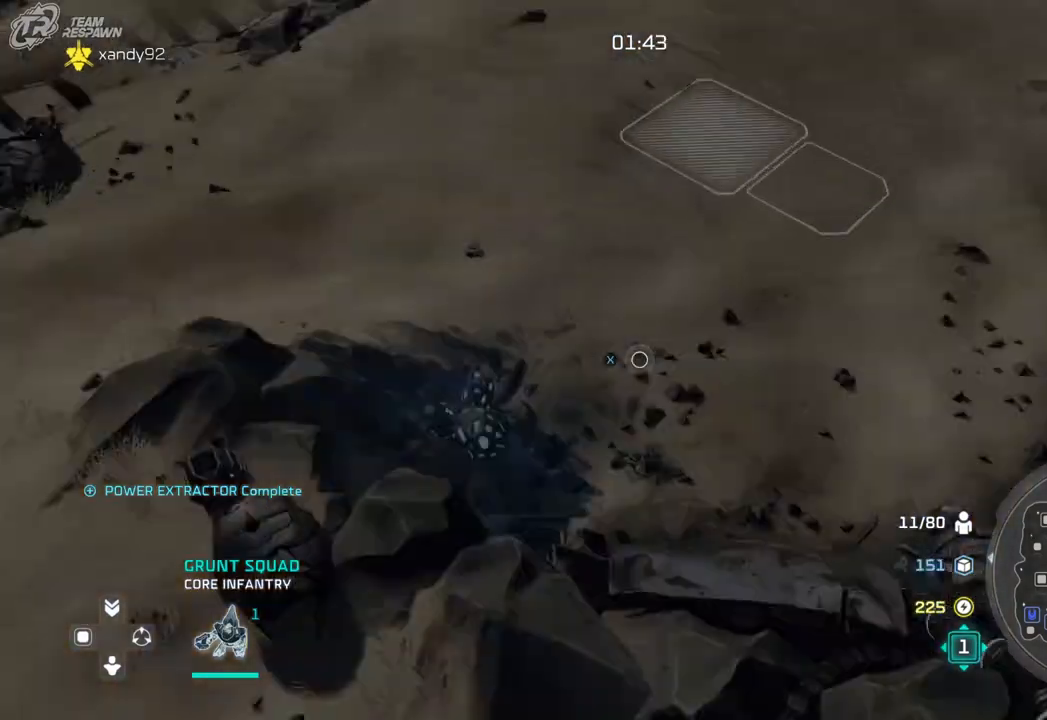
{"dt_ms": 500, "buttons": [], "left_stick": "center", "right_stick": "center", "events": [[233, "left_stick", "up-left"], [467, "left_stick", "center"]]}
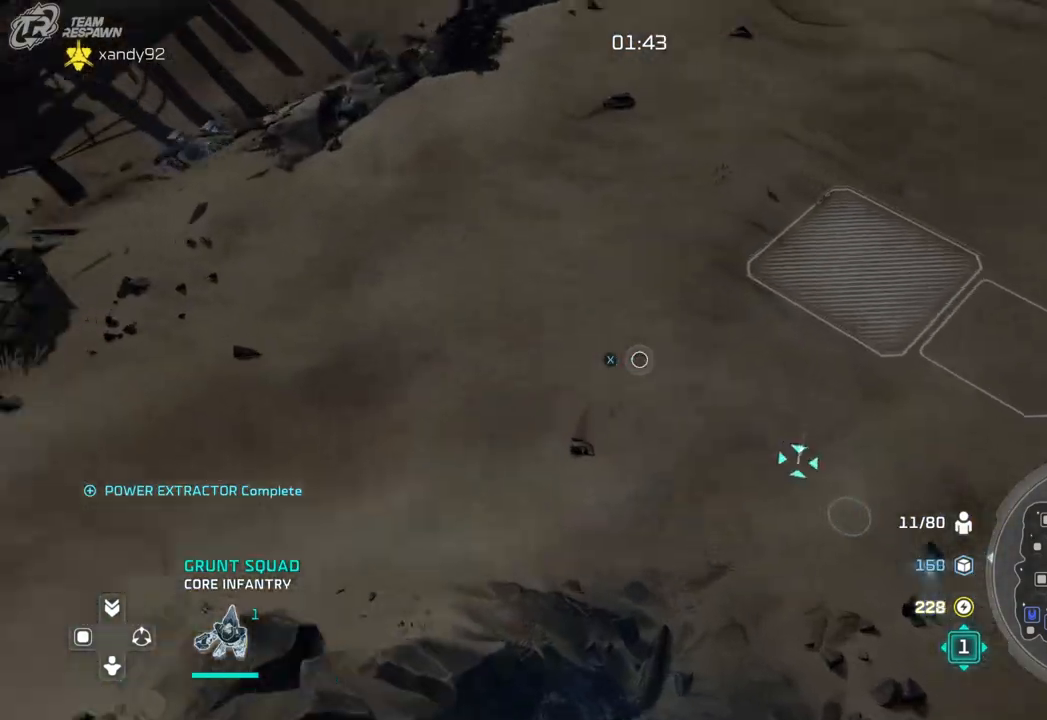
{"dt_ms": 500, "buttons": [], "left_stick": "up-right", "right_stick": "center", "events": [[133, "left_stick", "up"], [233, "left_stick", "center"], [433, "left_stick", "up"], [483, "left_stick", "up-right"]]}
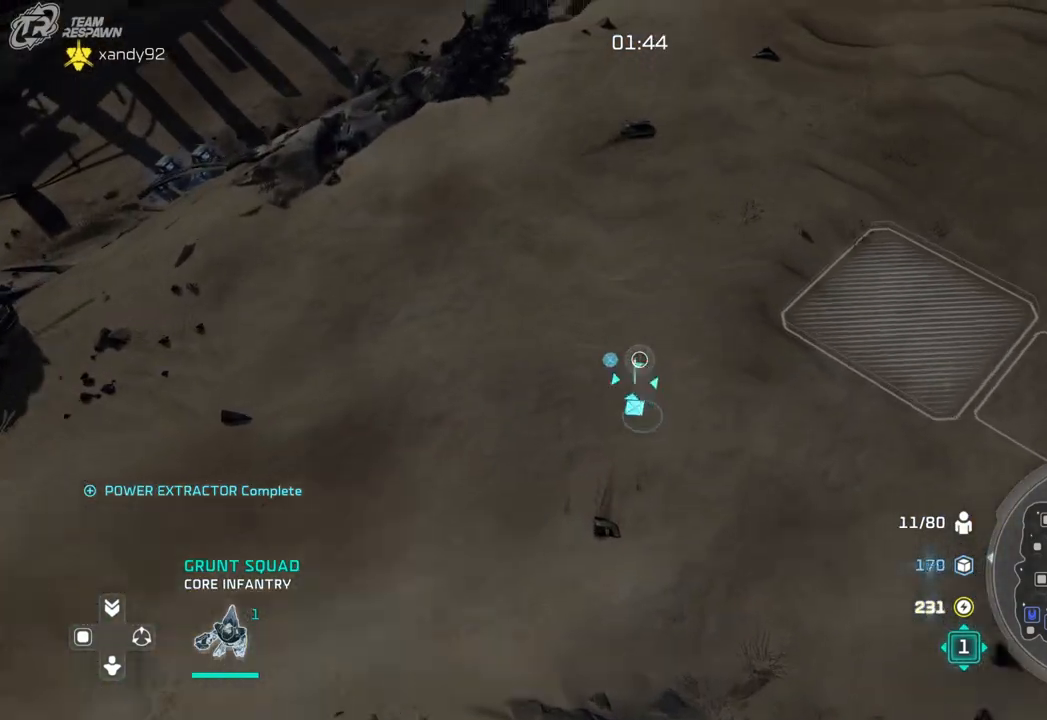
{"dt_ms": 500, "buttons": [], "left_stick": "center", "right_stick": "center", "events": [[300, "left_stick", "center"]]}
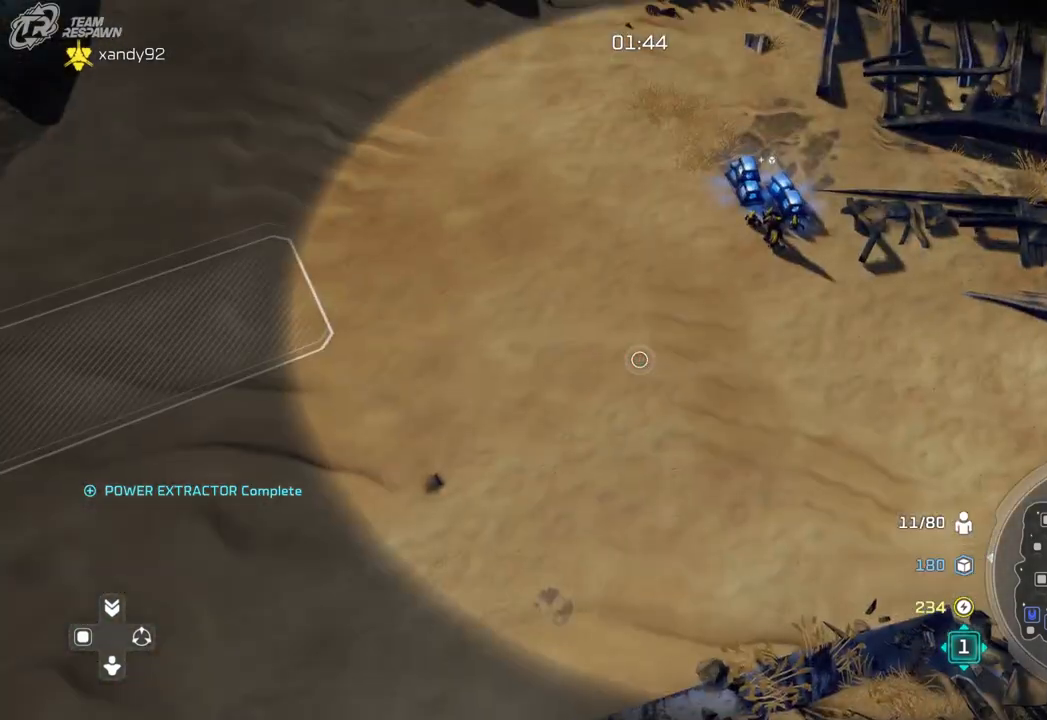
{"dt_ms": 500, "buttons": [], "left_stick": "center", "right_stick": "center", "events": [[33, "left_stick", "up-right"], [67, "A", "down"], [233, "left_stick", "center"], [367, "A", "up"]]}
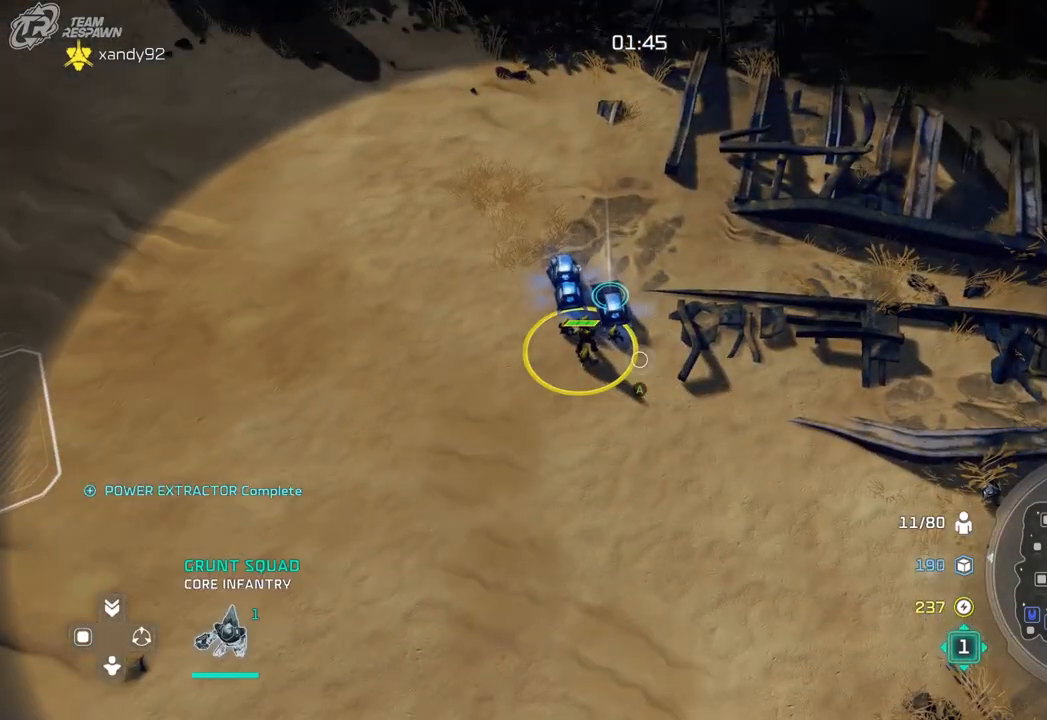
{"dt_ms": 500, "buttons": [], "left_stick": "down-left", "right_stick": "center", "events": [[67, "left_stick", "down"], [333, "left_stick", "down-left"]]}
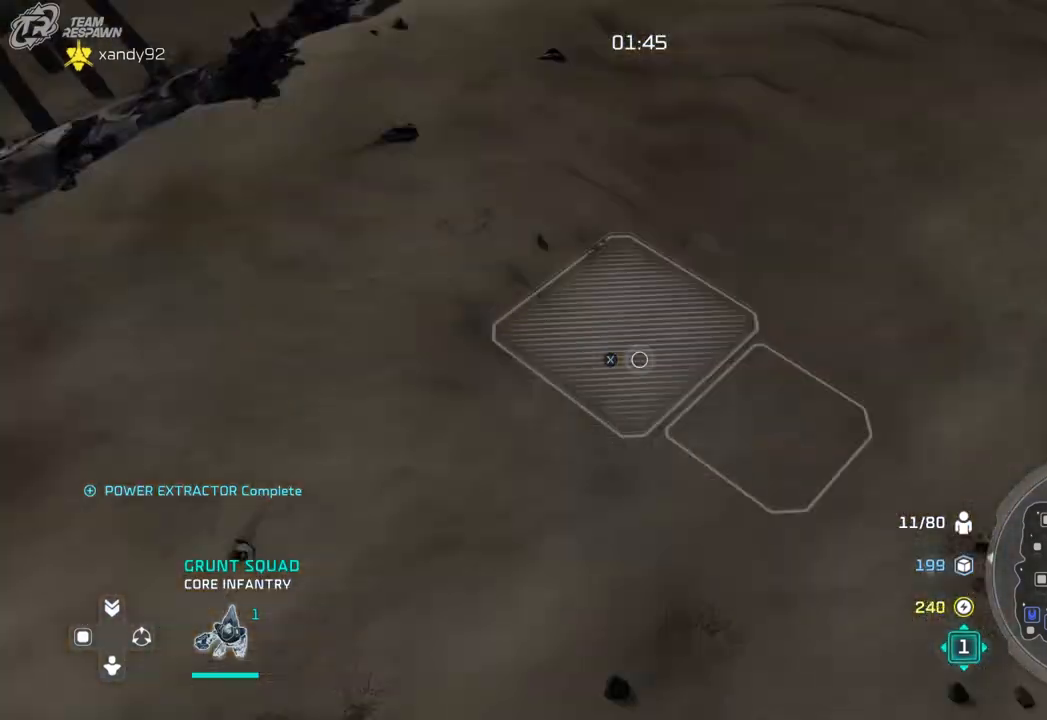
{"dt_ms": 500, "buttons": [], "left_stick": "up", "right_stick": "center", "events": [[500, "left_stick", "up"]]}
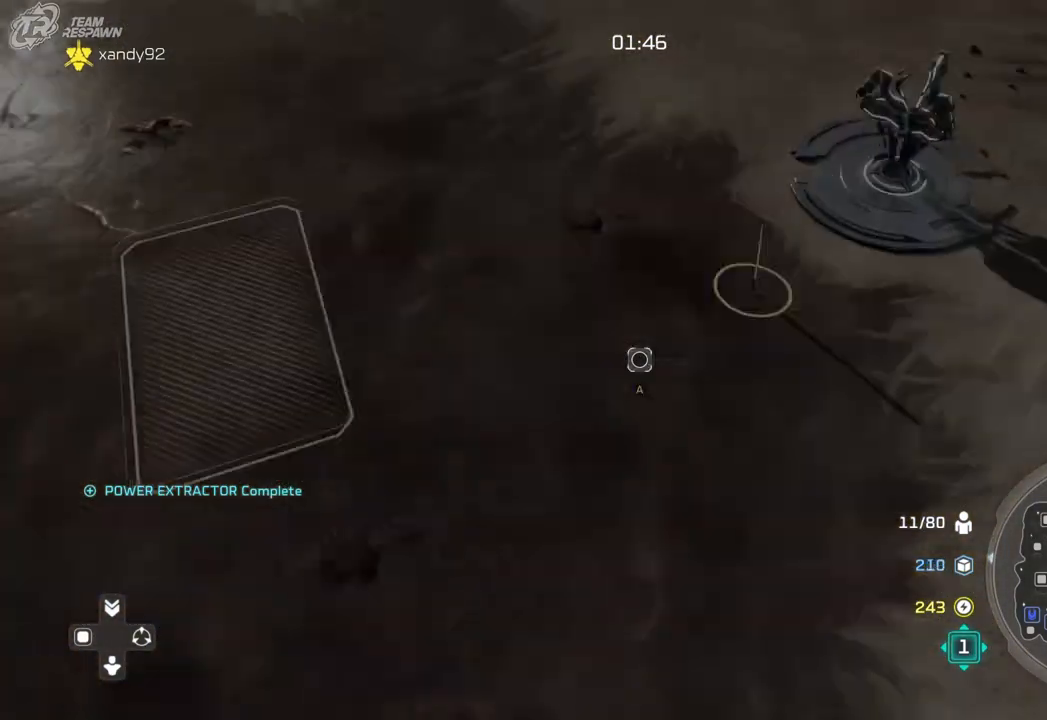
{"dt_ms": 500, "buttons": [], "left_stick": "up", "right_stick": "center", "events": []}
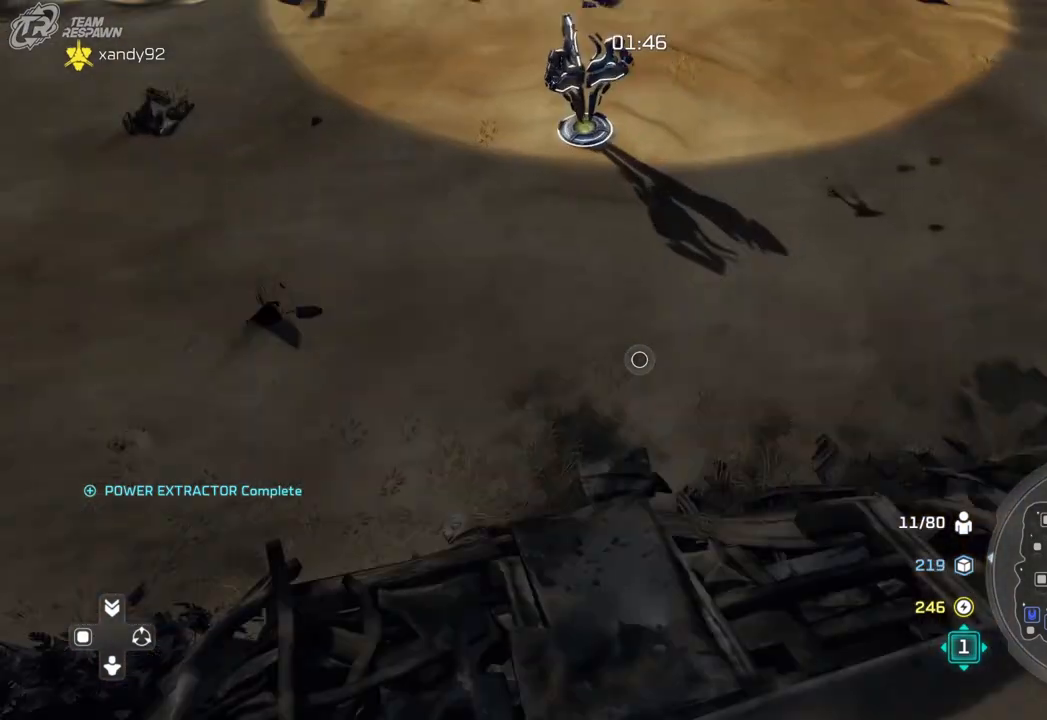
{"dt_ms": 500, "buttons": [], "left_stick": "down", "right_stick": "center"}
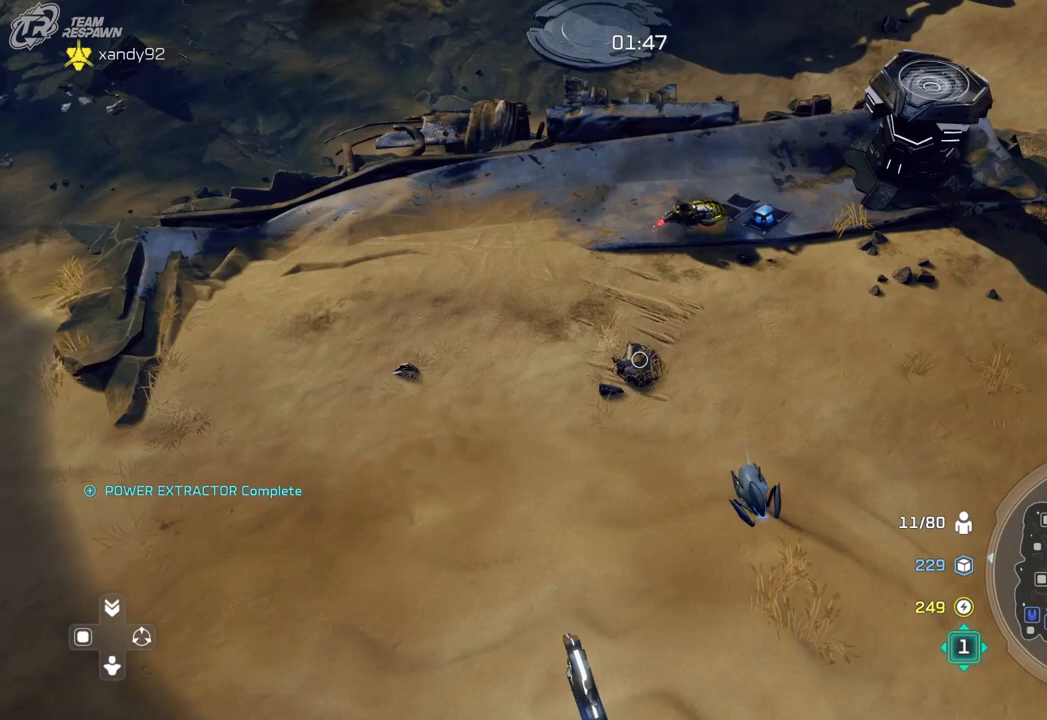
{"dt_ms": 500, "buttons": [], "left_stick": "center", "right_stick": "center", "events": [[33, "left_stick", "center"], [233, "left_stick", "up"], [467, "left_stick", "center"]]}
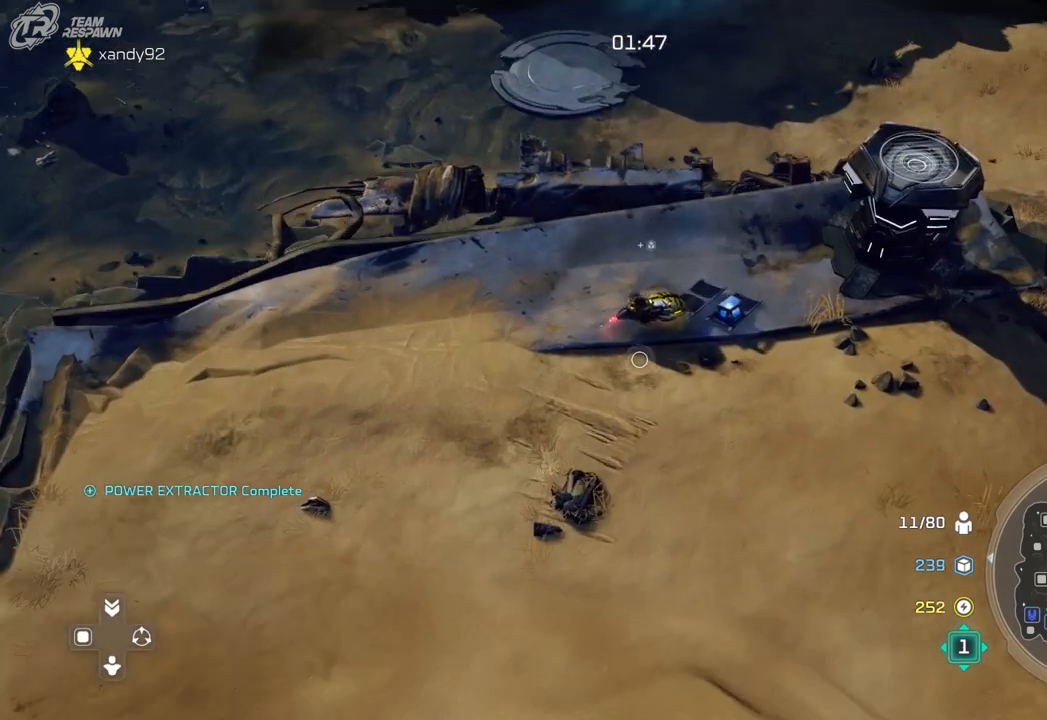
{"dt_ms": 500, "buttons": ["A"], "left_stick": "center", "right_stick": "center", "events": [[167, "A", "down"]]}
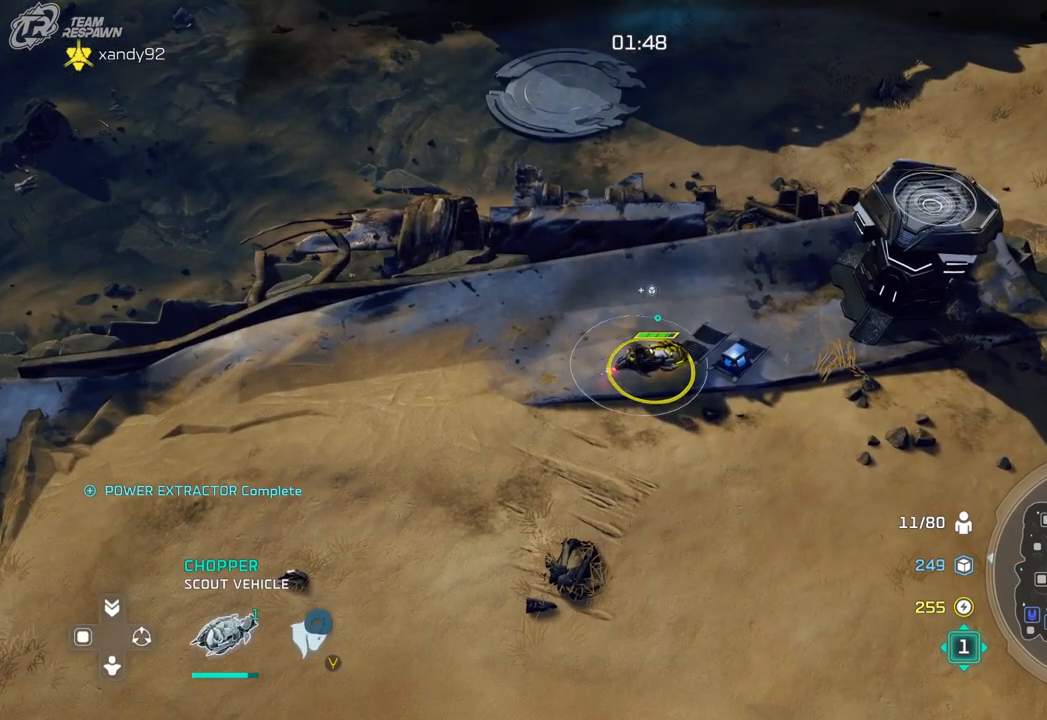
{"dt_ms": 1000, "buttons": ["A"], "left_stick": "center", "right_stick": "center", "events": [[500, "left_stick", "right"], [600, "left_stick", "center"]]}
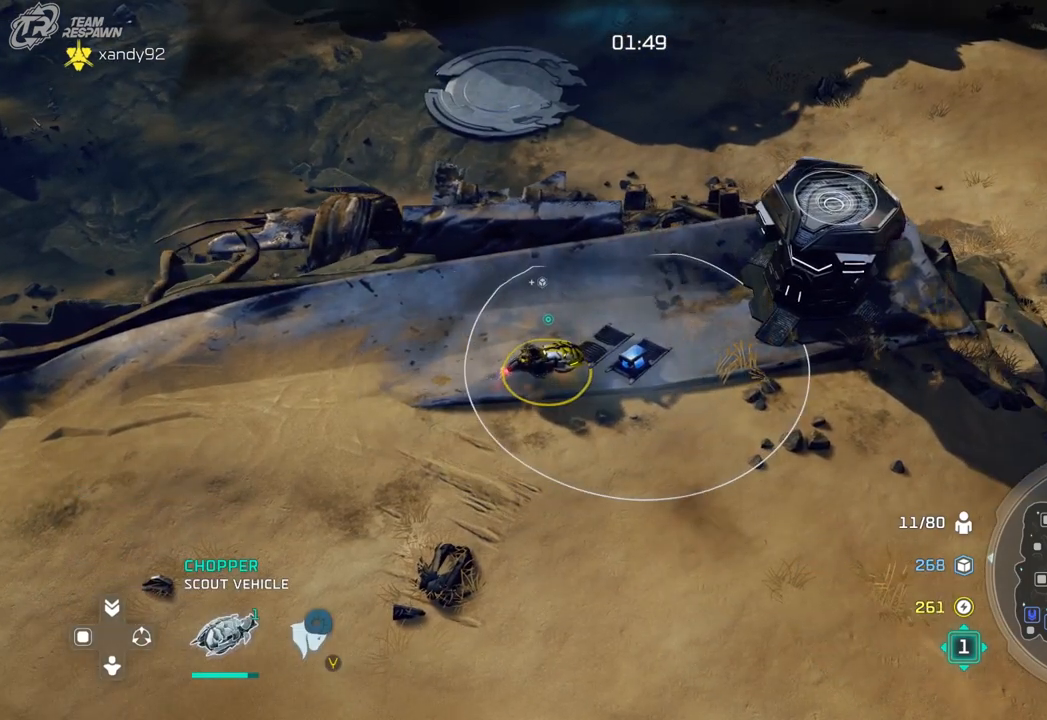
{"dt_ms": 500, "buttons": ["A"], "left_stick": "center", "right_stick": "center", "events": []}
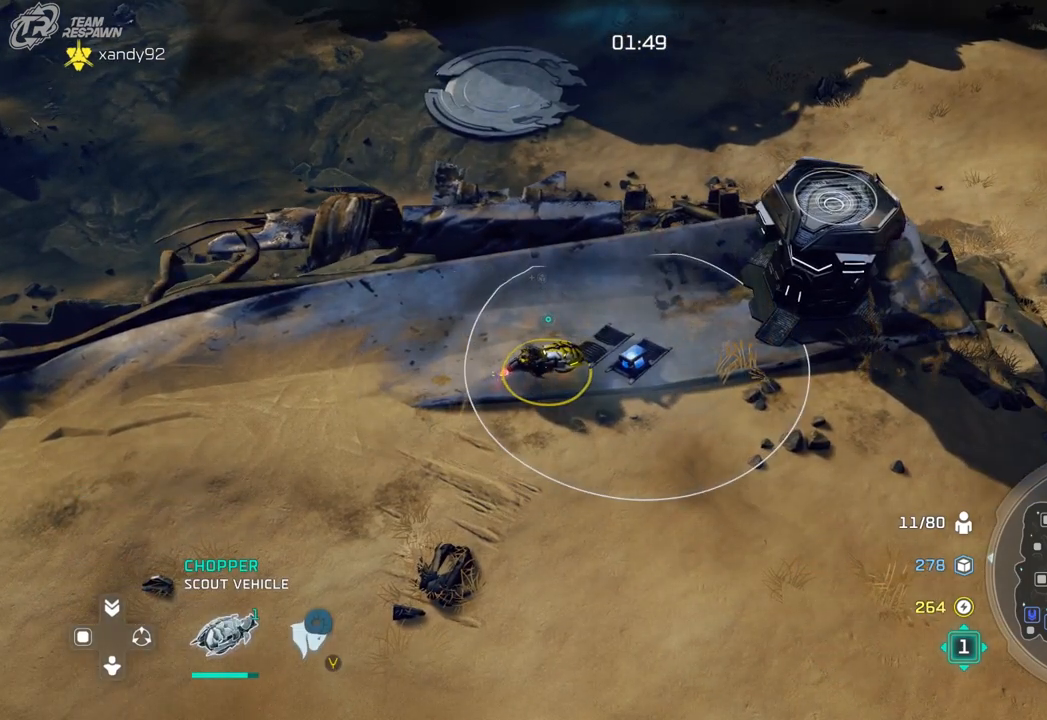
{"dt_ms": 500, "buttons": ["A"], "left_stick": "center", "right_stick": "center", "events": []}
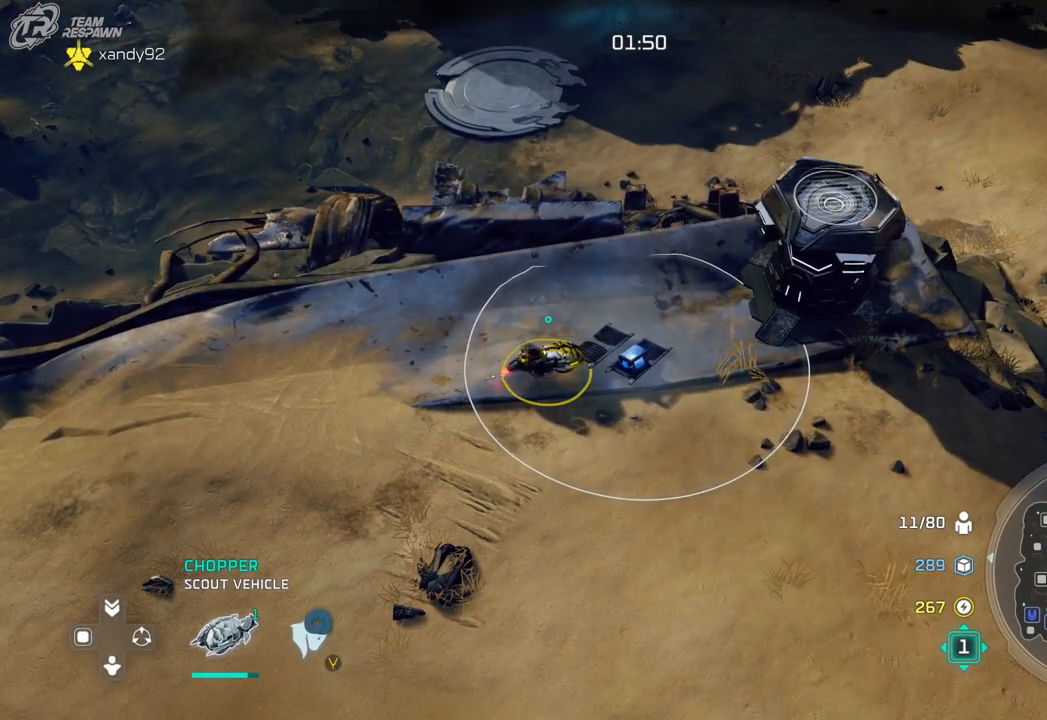
{"dt_ms": 500, "buttons": ["A"], "left_stick": "center", "right_stick": "center", "events": []}
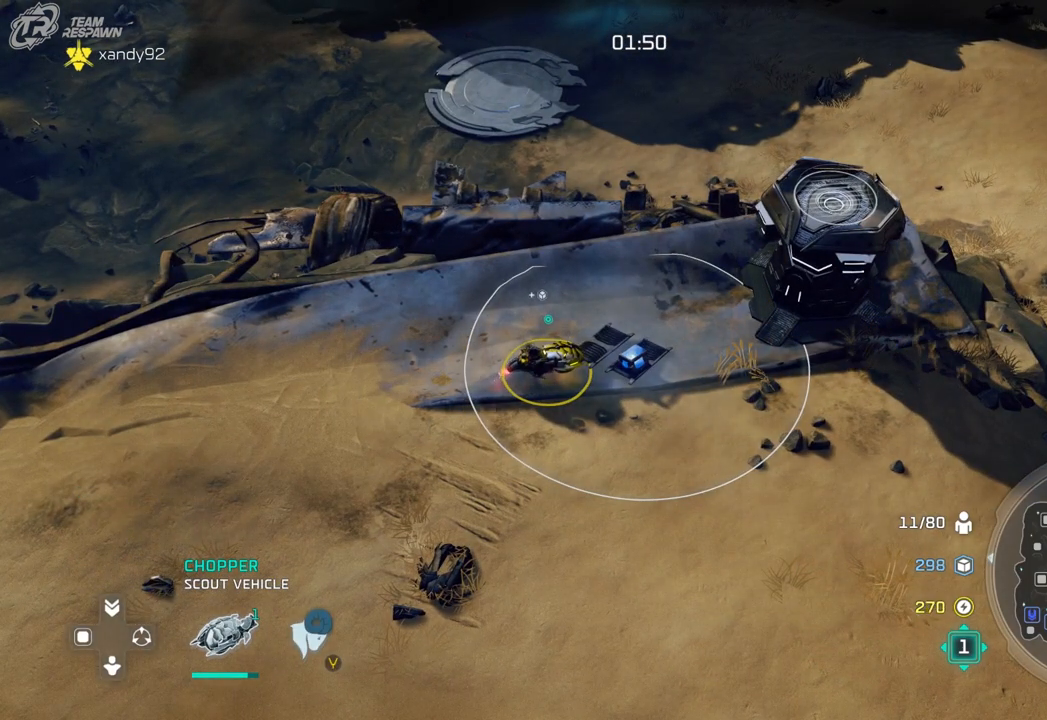
{"dt_ms": 500, "buttons": ["A"], "left_stick": "center", "right_stick": "center", "events": []}
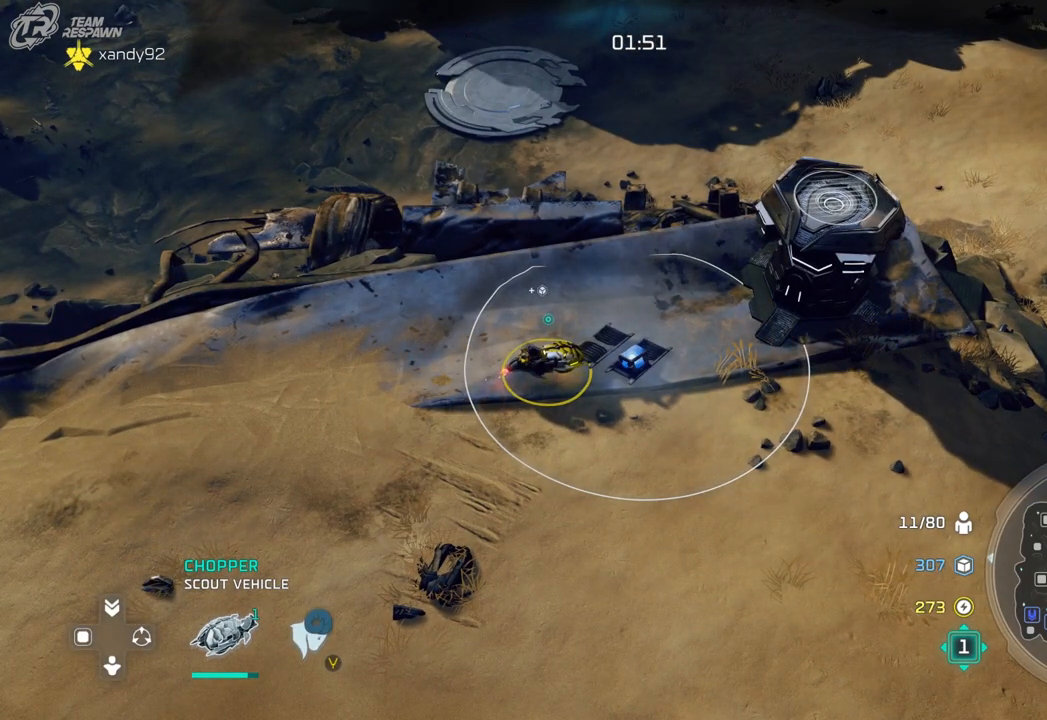
{"dt_ms": 500, "buttons": [], "left_stick": "center", "right_stick": "center", "events": [[133, "A", "up"]]}
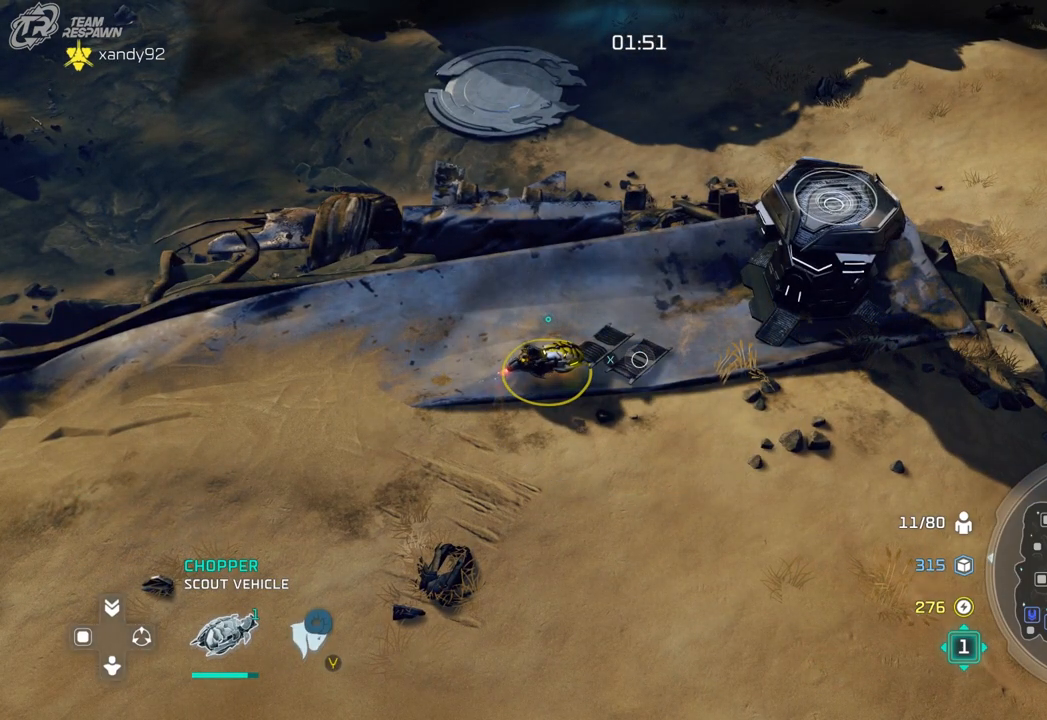
{"dt_ms": 500, "buttons": [], "left_stick": "center", "right_stick": "center", "events": [[67, "left_stick", "right"], [133, "left_stick", "up-right"], [333, "left_stick", "center"]]}
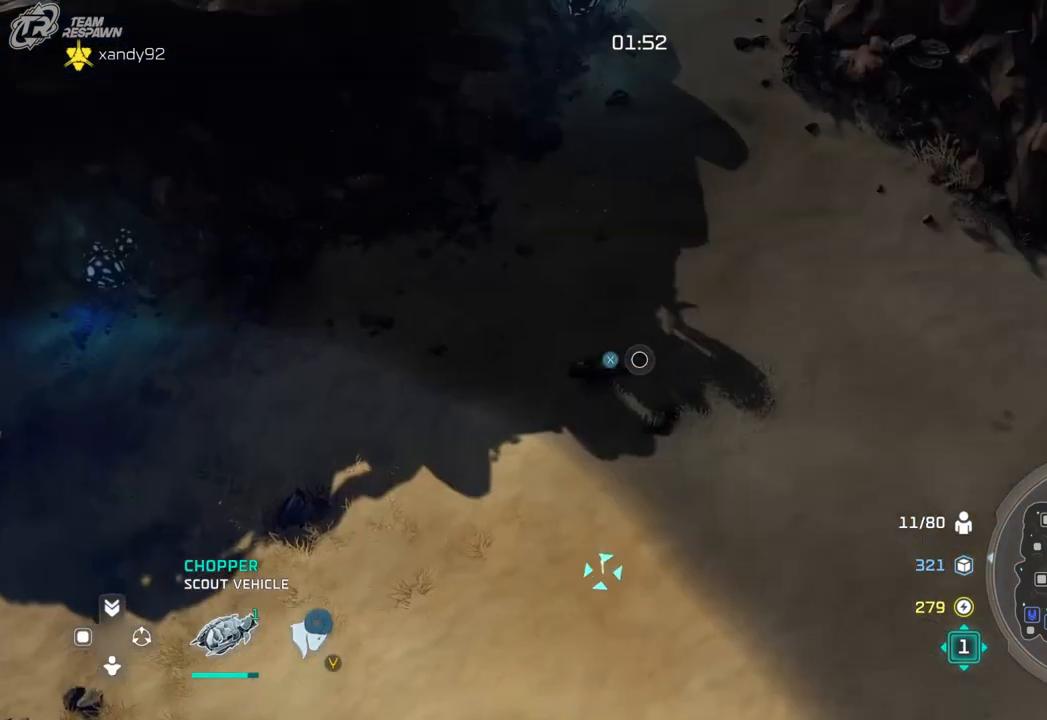
{"dt_ms": 500, "buttons": [], "left_stick": "up-left", "right_stick": "center", "events": [[33, "left_stick", "right"], [167, "left_stick", "center"], [467, "left_stick", "up-left"]]}
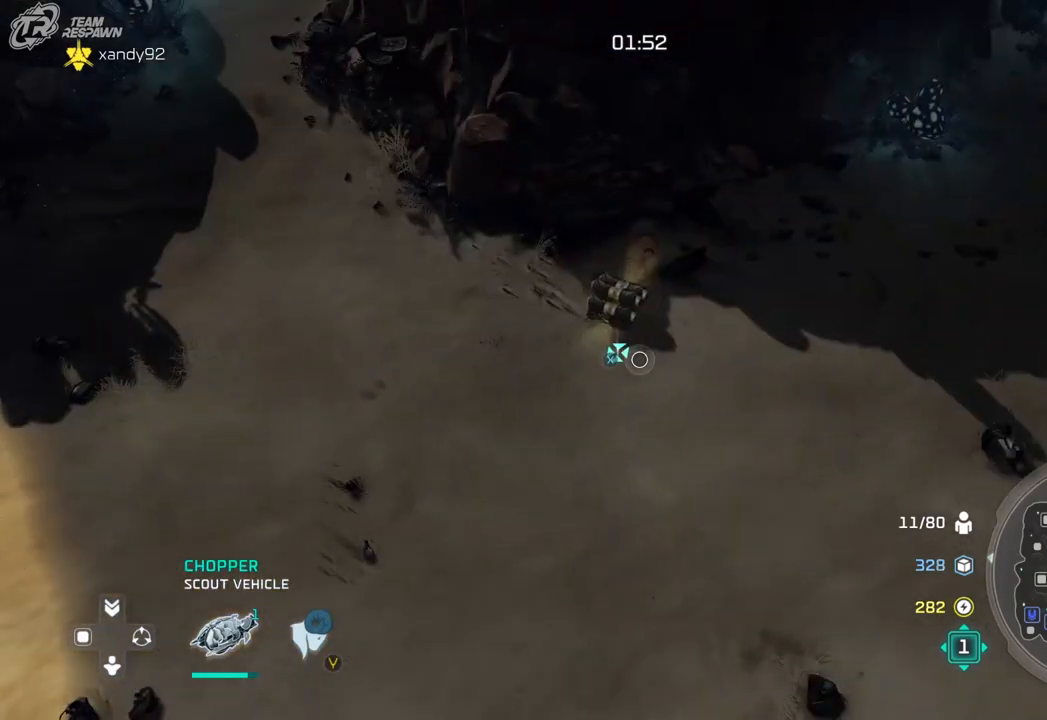
{"dt_ms": 500, "buttons": [], "left_stick": "center", "right_stick": "center", "events": [[67, "left_stick", "center"], [317, "left_stick", "right"], [367, "left_stick", "center"]]}
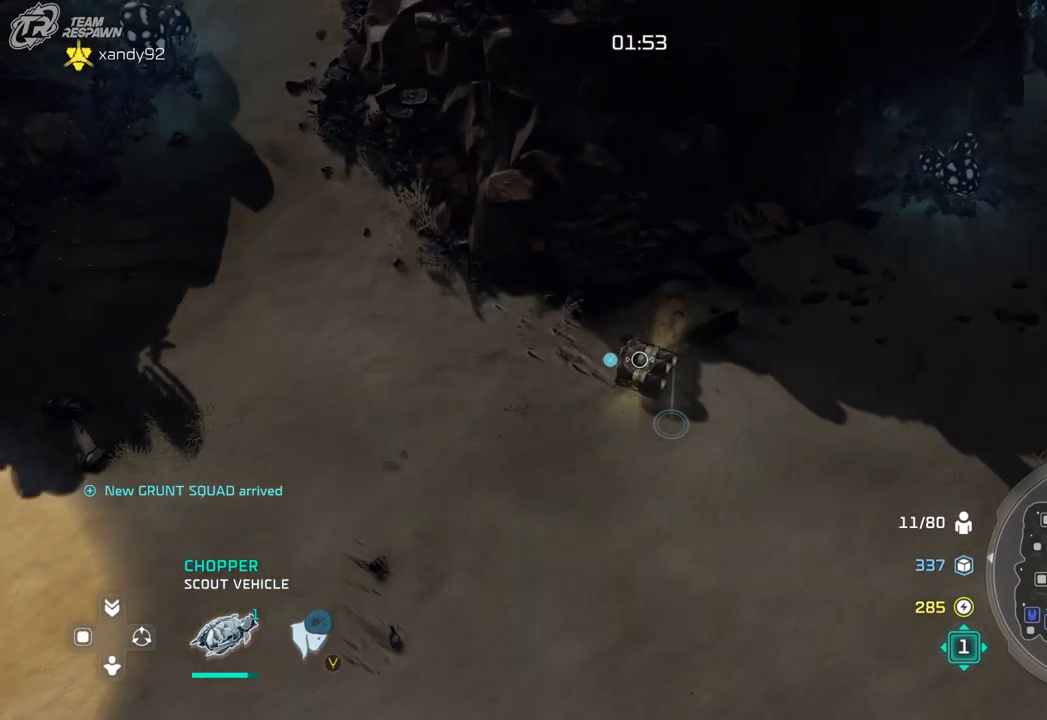
{"dt_ms": 500, "buttons": [], "left_stick": "center", "right_stick": "center", "events": [[200, "left_stick", "down-right"], [400, "left_stick", "center"]]}
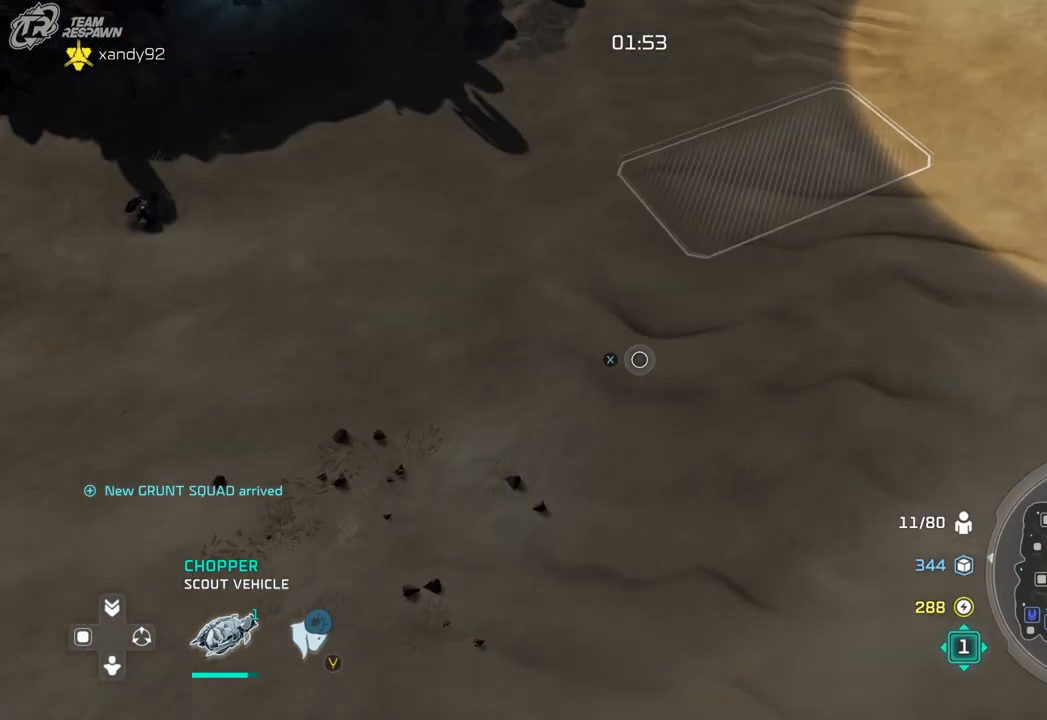
{"dt_ms": 500, "buttons": [], "left_stick": "center", "right_stick": "center", "events": [[167, "left_stick", "up-right"], [333, "left_stick", "center"]]}
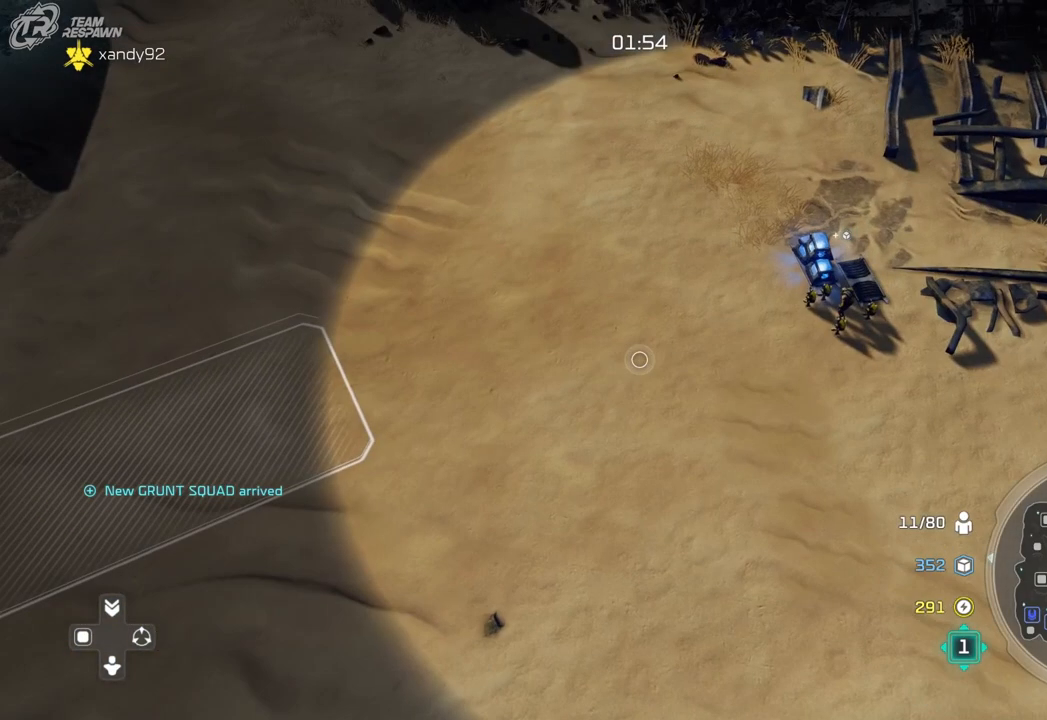
{"dt_ms": 500, "buttons": [], "left_stick": "center", "right_stick": "center", "events": [[33, "left_stick", "down"], [133, "left_stick", "down-left"], [500, "left_stick", "center"]]}
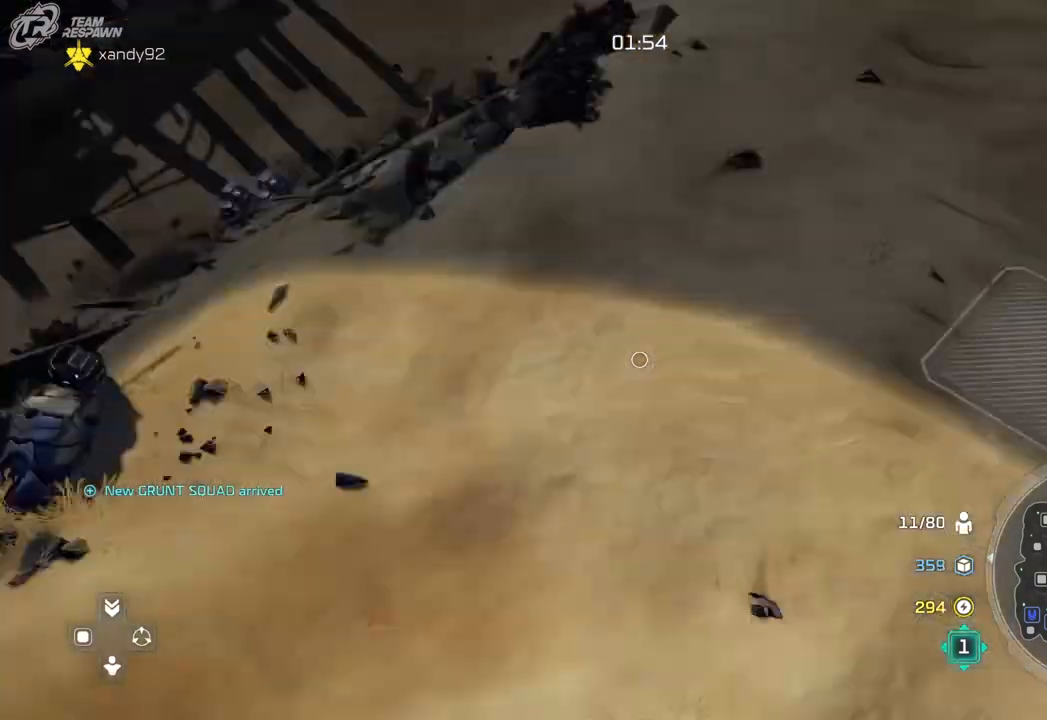
{"dt_ms": 500, "buttons": [], "left_stick": "up-right", "right_stick": "center", "events": [[133, "left_stick", "down-left"], [267, "left_stick", "center"], [500, "left_stick", "up-right"]]}
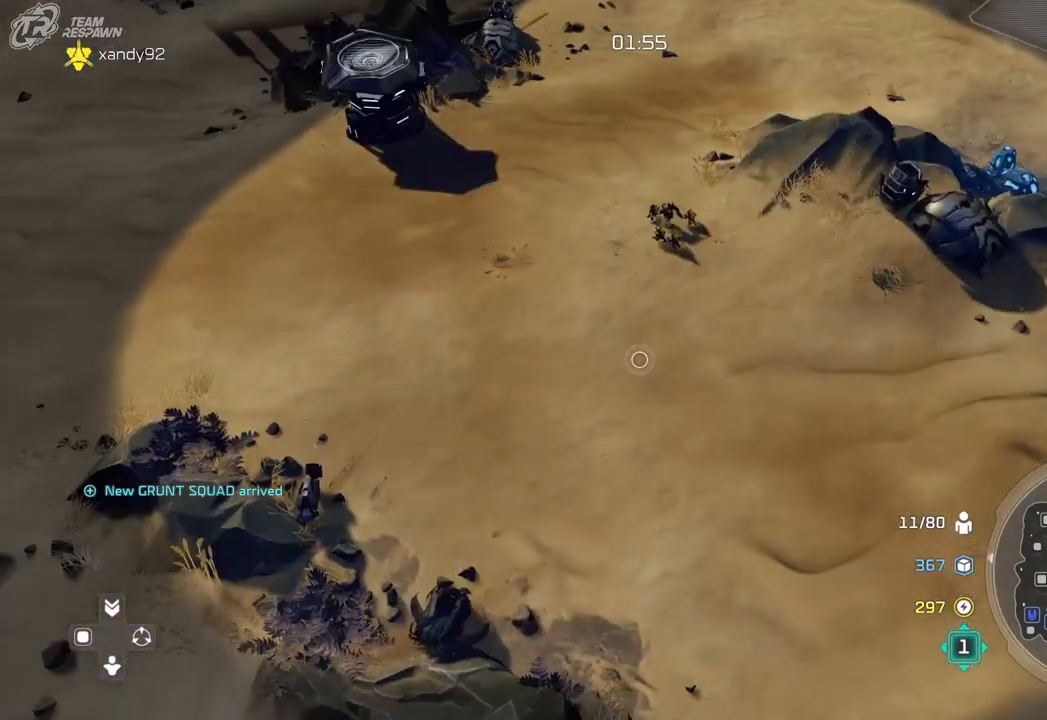
{"dt_ms": 500, "buttons": ["A"], "left_stick": "center", "right_stick": "center", "events": [[67, "left_stick", "center"], [233, "A", "down"], [267, "left_stick", "up"], [400, "left_stick", "center"]]}